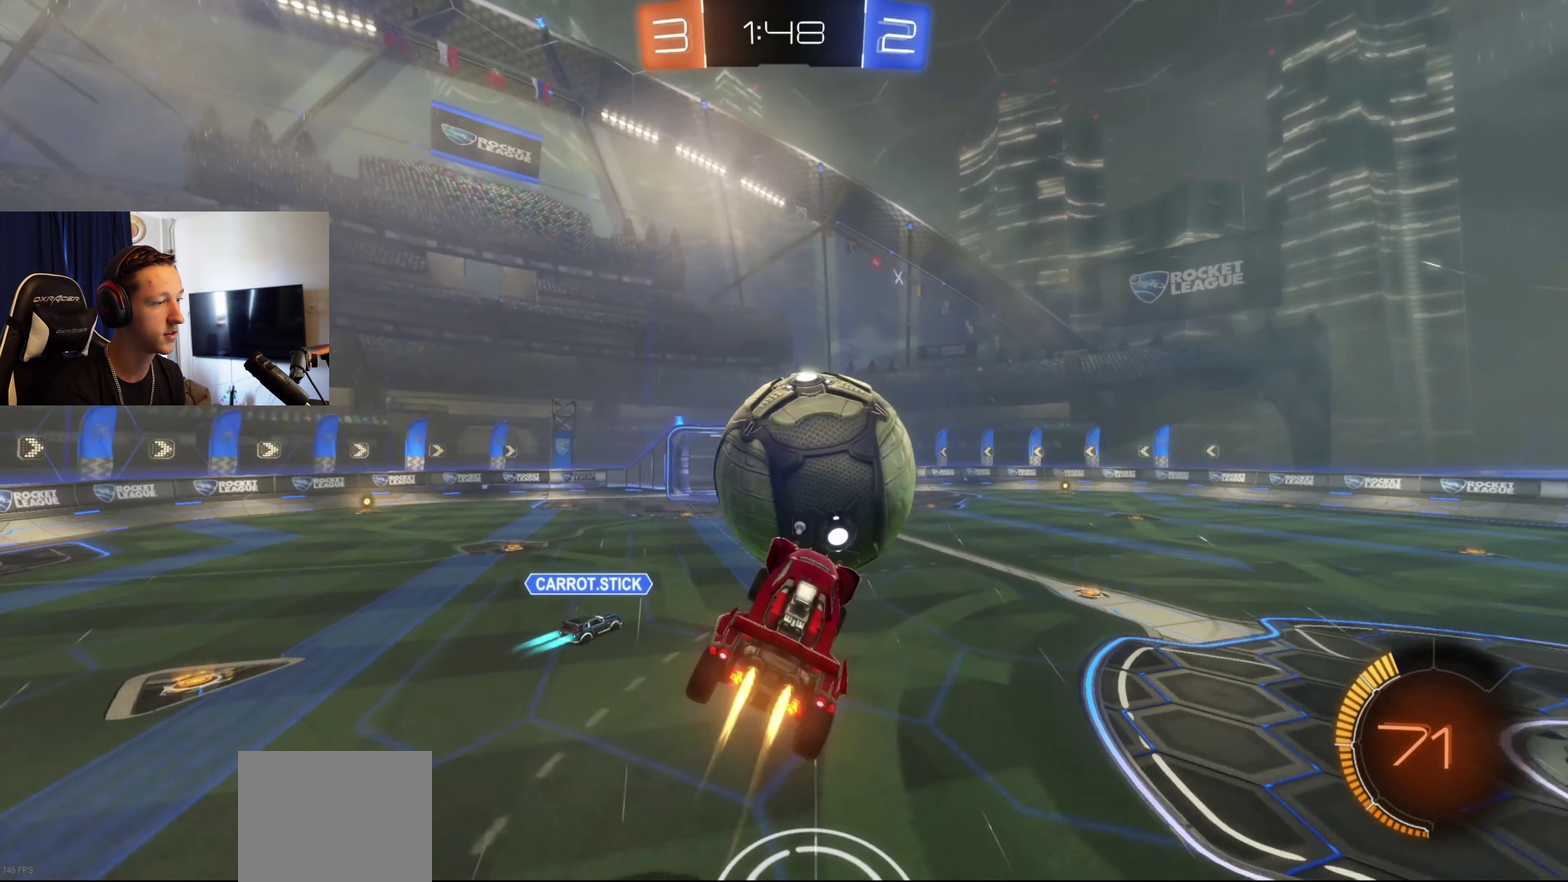
Gameplay with a controller (Xbox layout); each line is a JSON object with the inputs held at the frame after it. "events" lists button and stick changes between this image and that frame as [ms after this image, input, new state], when the widget could be followed in between.
{"buttons": ["B"], "left_stick": "center", "right_stick": "center", "events": [[267, "left_stick", "up"], [467, "left_stick", "center"]]}
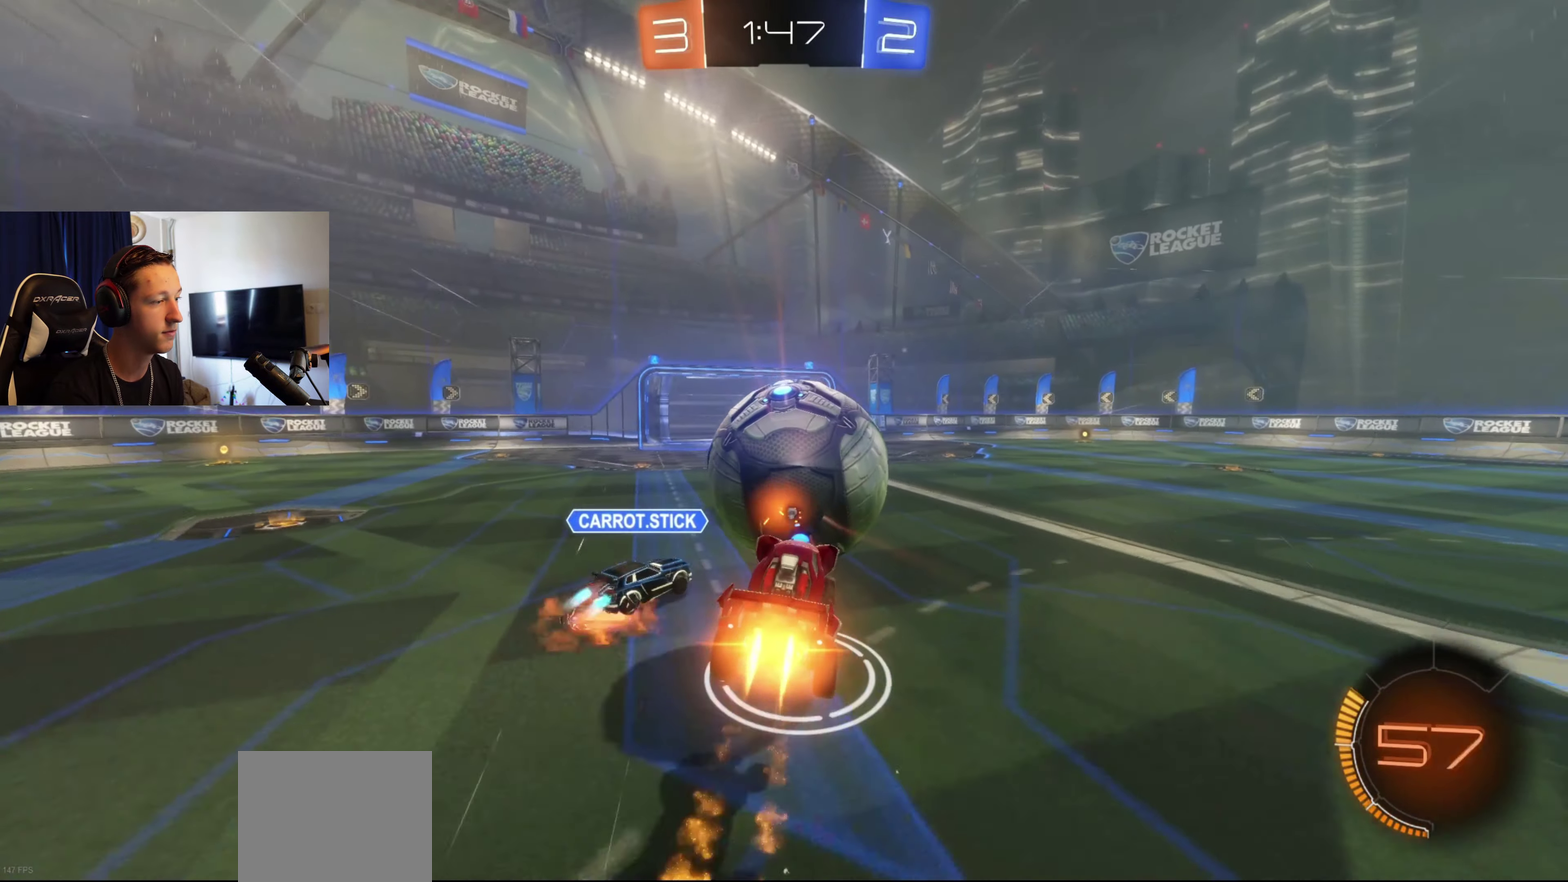
{"buttons": ["B"], "left_stick": "center", "right_stick": "center", "events": [[67, "B", "up"], [167, "left_stick", "left"], [234, "left_stick", "center"], [267, "B", "down"], [367, "left_stick", "right"], [501, "left_stick", "center"]]}
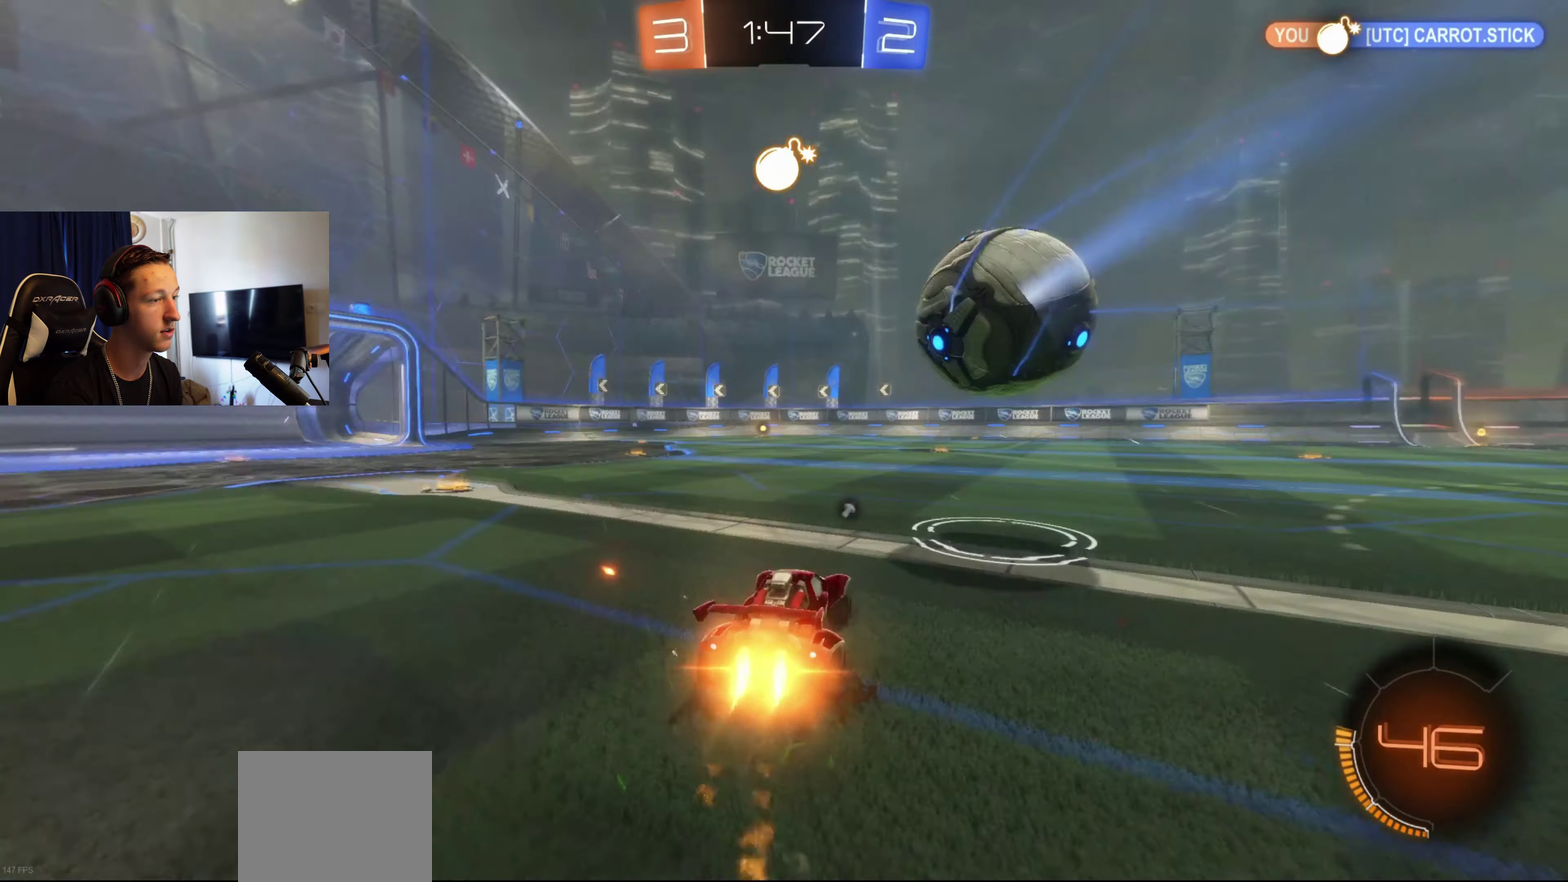
{"buttons": ["B", "R2"], "left_stick": "center", "right_stick": "center", "events": [[267, "left_stick", "left"], [300, "R2", "down"], [467, "left_stick", "center"]]}
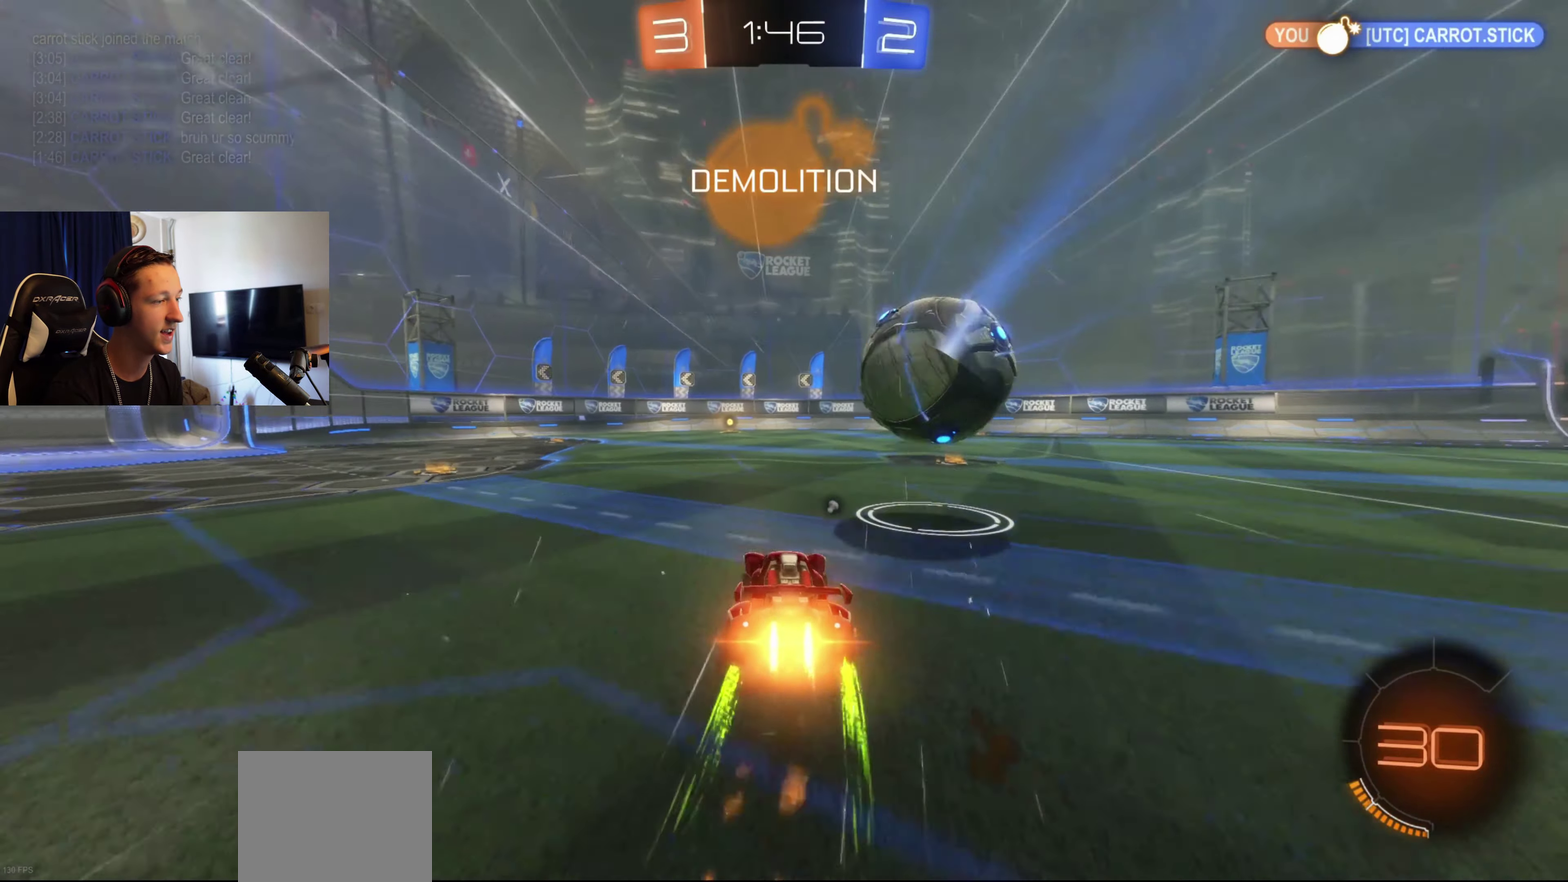
{"buttons": ["R2"], "left_stick": "center", "right_stick": "center", "events": [[134, "B", "up"], [167, "R2", "up"], [167, "left_stick", "down-left"], [234, "R2", "down"], [267, "left_stick", "center"]]}
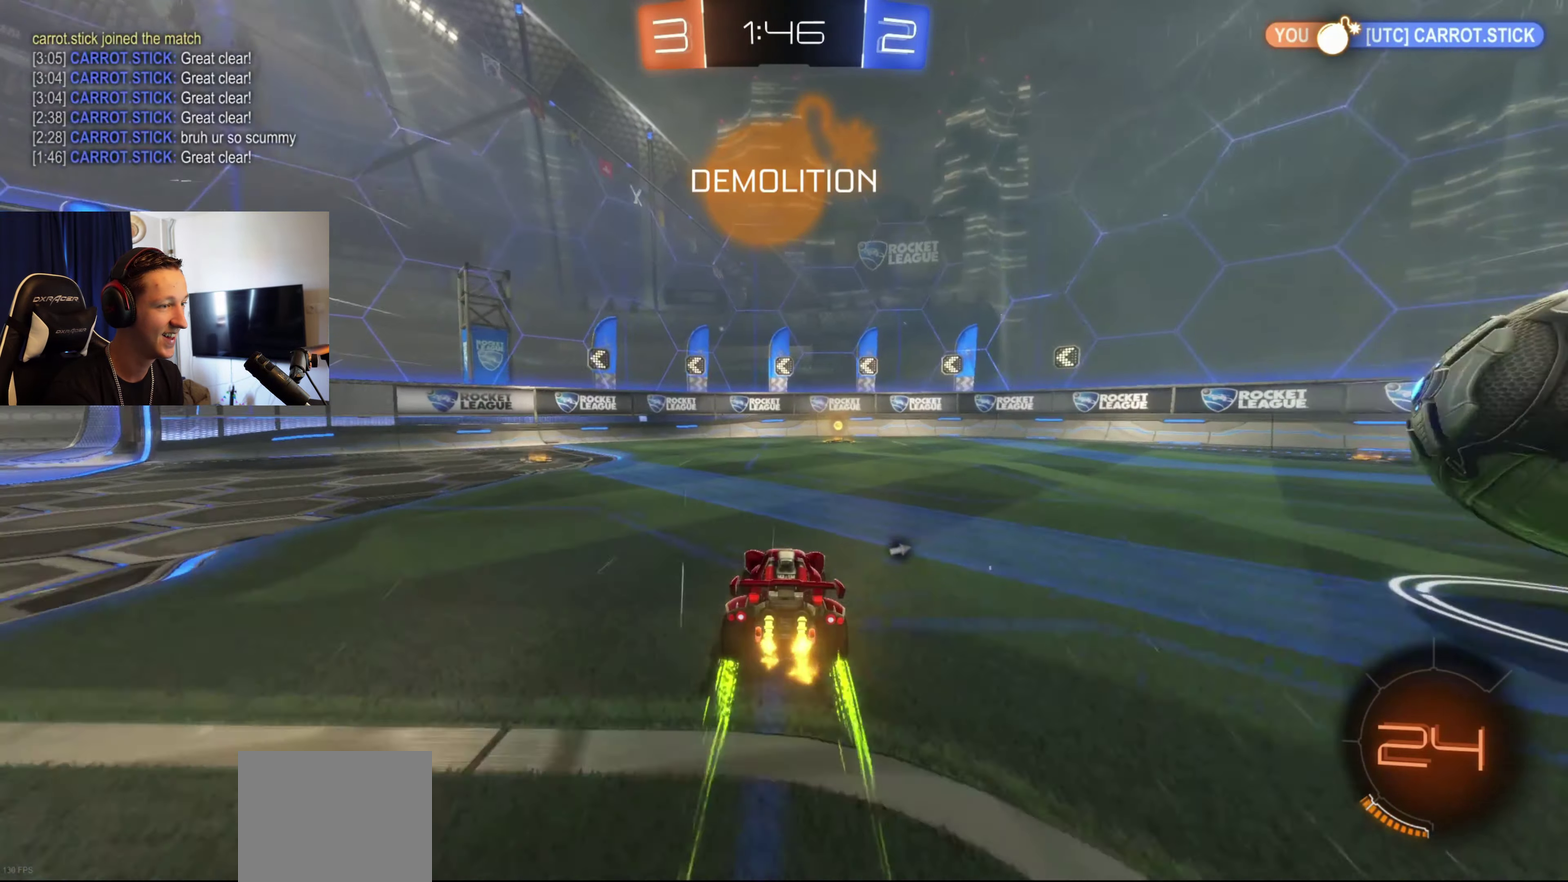
{"buttons": [], "left_stick": "right", "right_stick": "center", "events": [[133, "Y", "down"], [233, "Y", "up"], [333, "left_stick", "right"], [500, "R2", "up"]]}
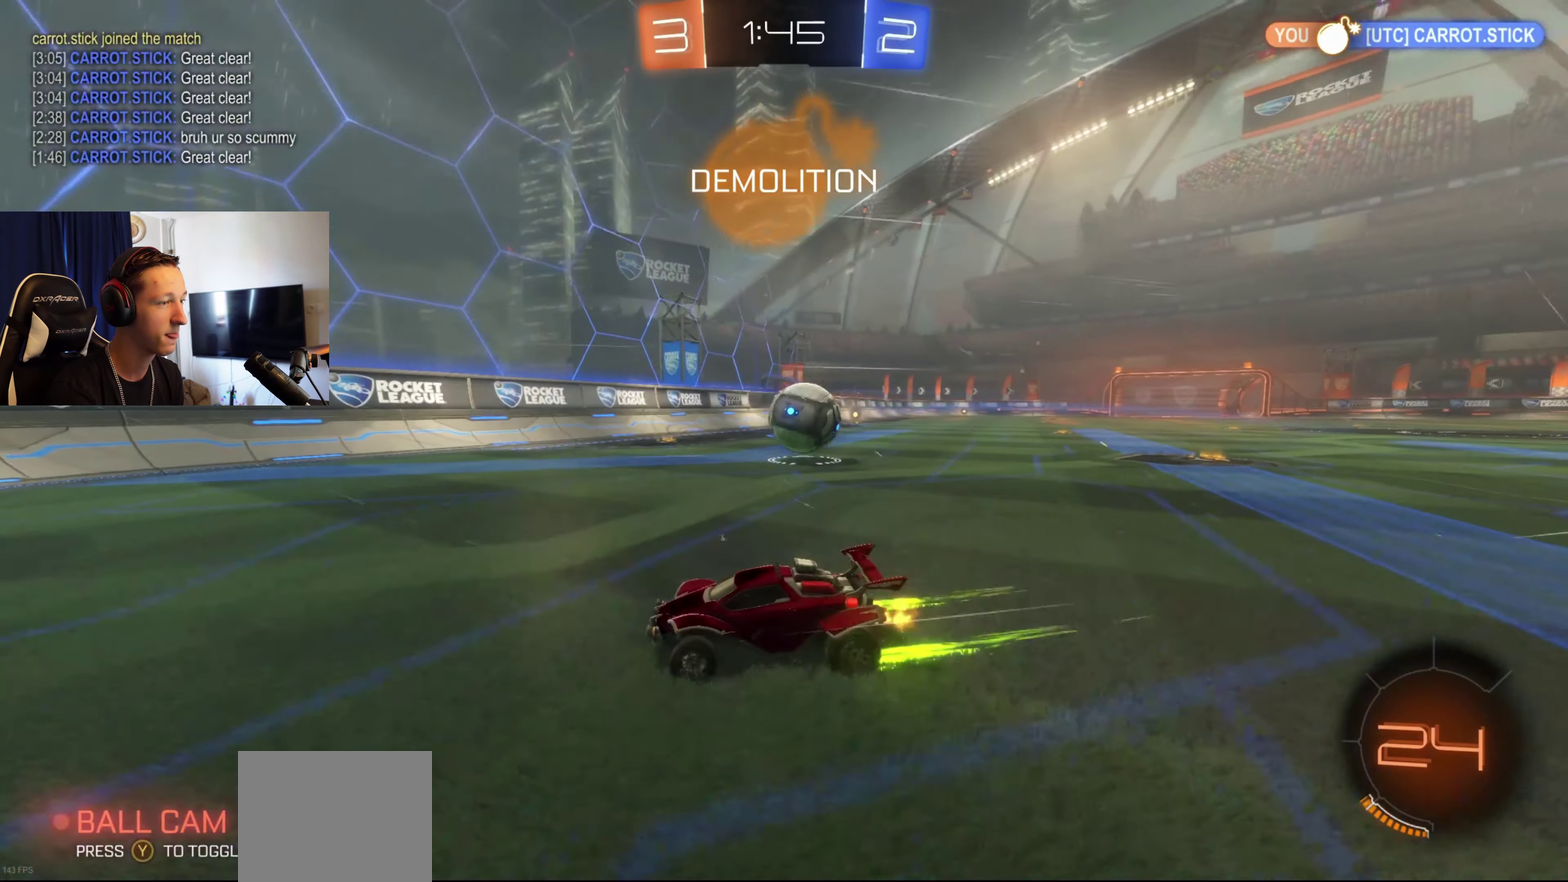
{"buttons": [], "left_stick": "center", "right_stick": "center", "events": [[34, "L2", "down"], [267, "left_stick", "center"], [301, "L2", "up"]]}
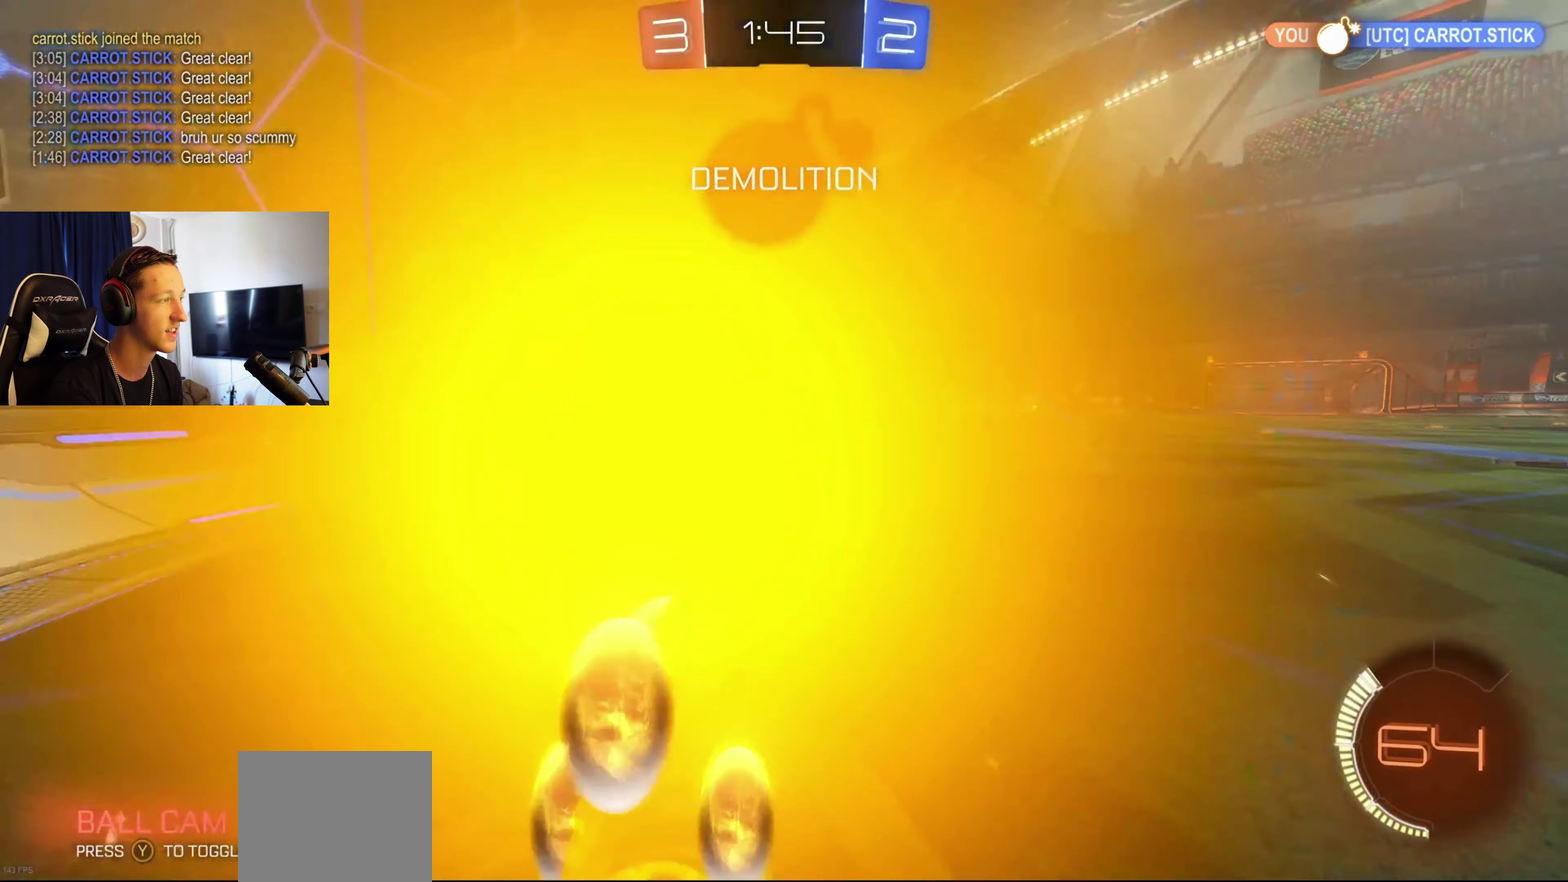
{"buttons": ["R2"], "left_stick": "left", "right_stick": "center", "events": [[33, "R2", "down"], [33, "left_stick", "right"], [267, "left_stick", "center"], [500, "left_stick", "left"]]}
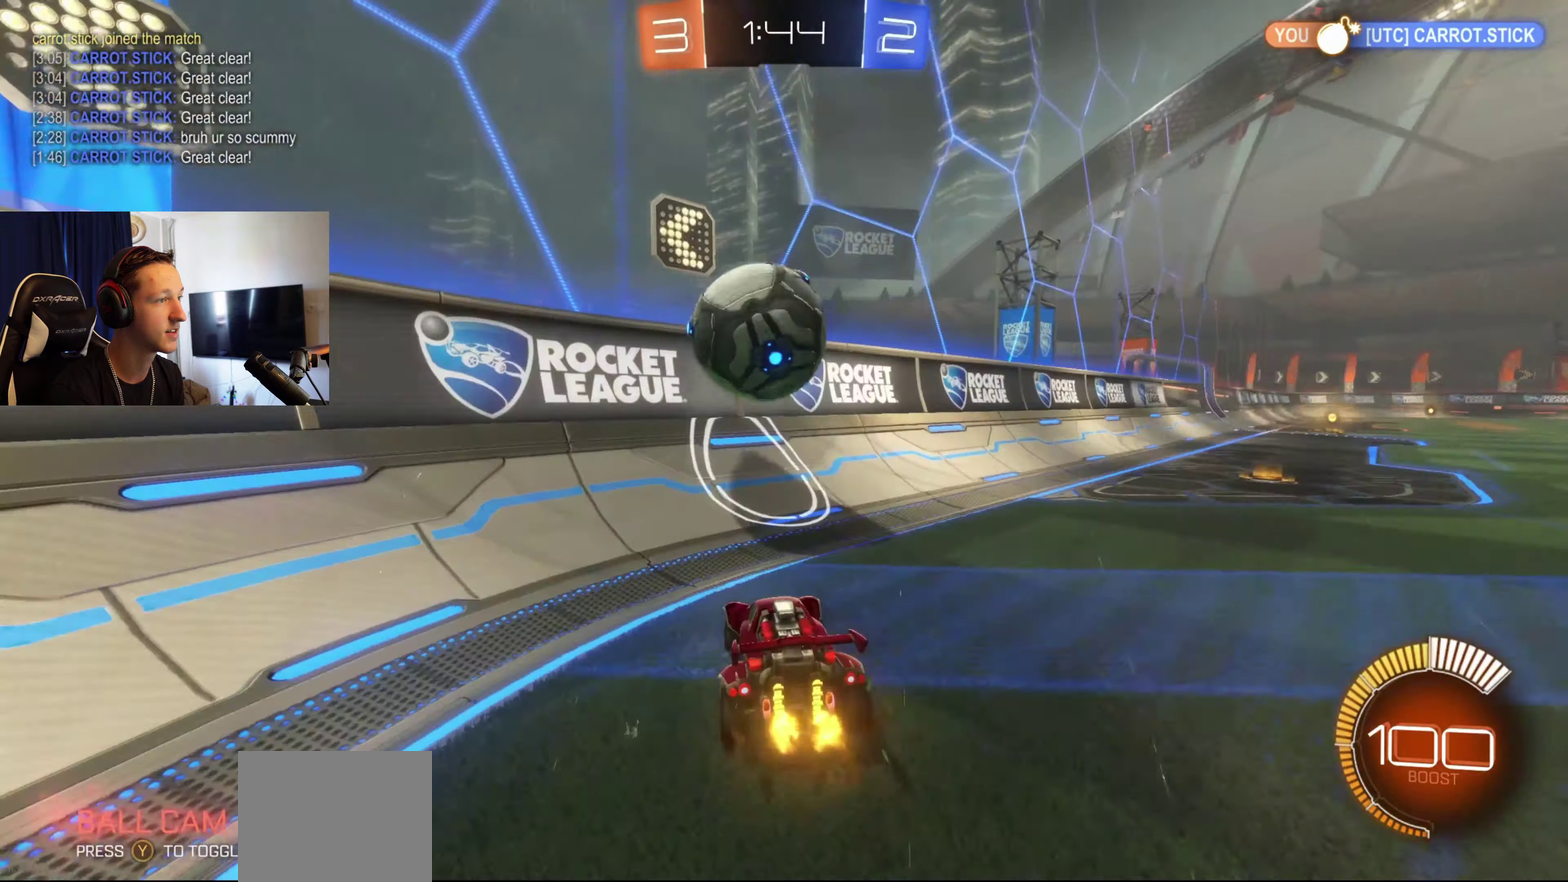
{"buttons": ["R2"], "left_stick": "center", "right_stick": "center", "events": [[334, "left_stick", "center"]]}
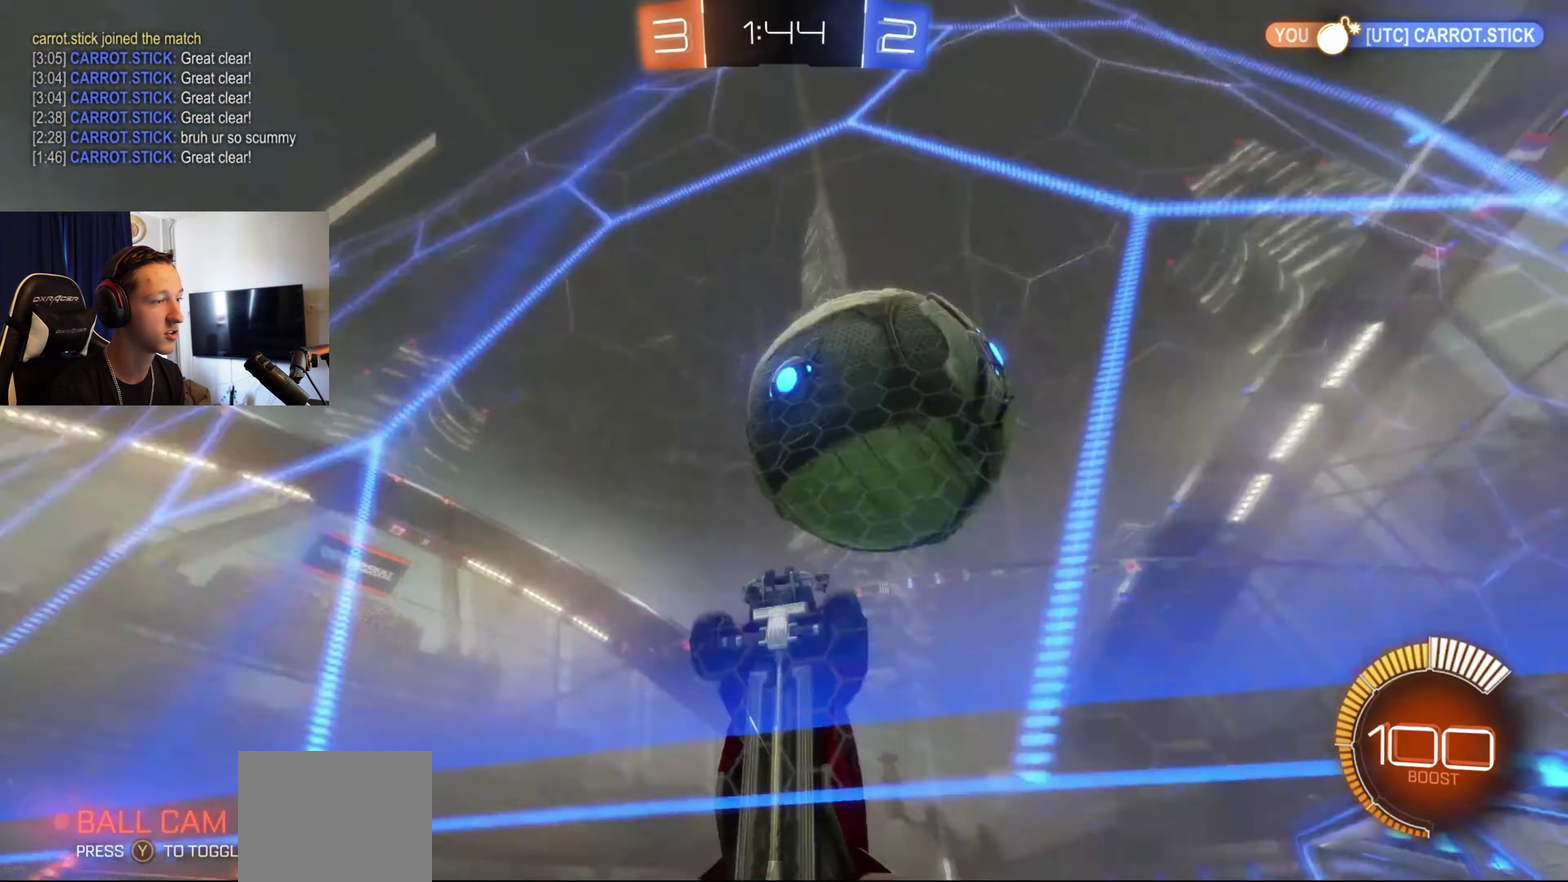
{"buttons": ["R2"], "left_stick": "left", "right_stick": "center", "events": [[100, "left_stick", "left"], [167, "R2", "up"], [267, "R2", "down"]]}
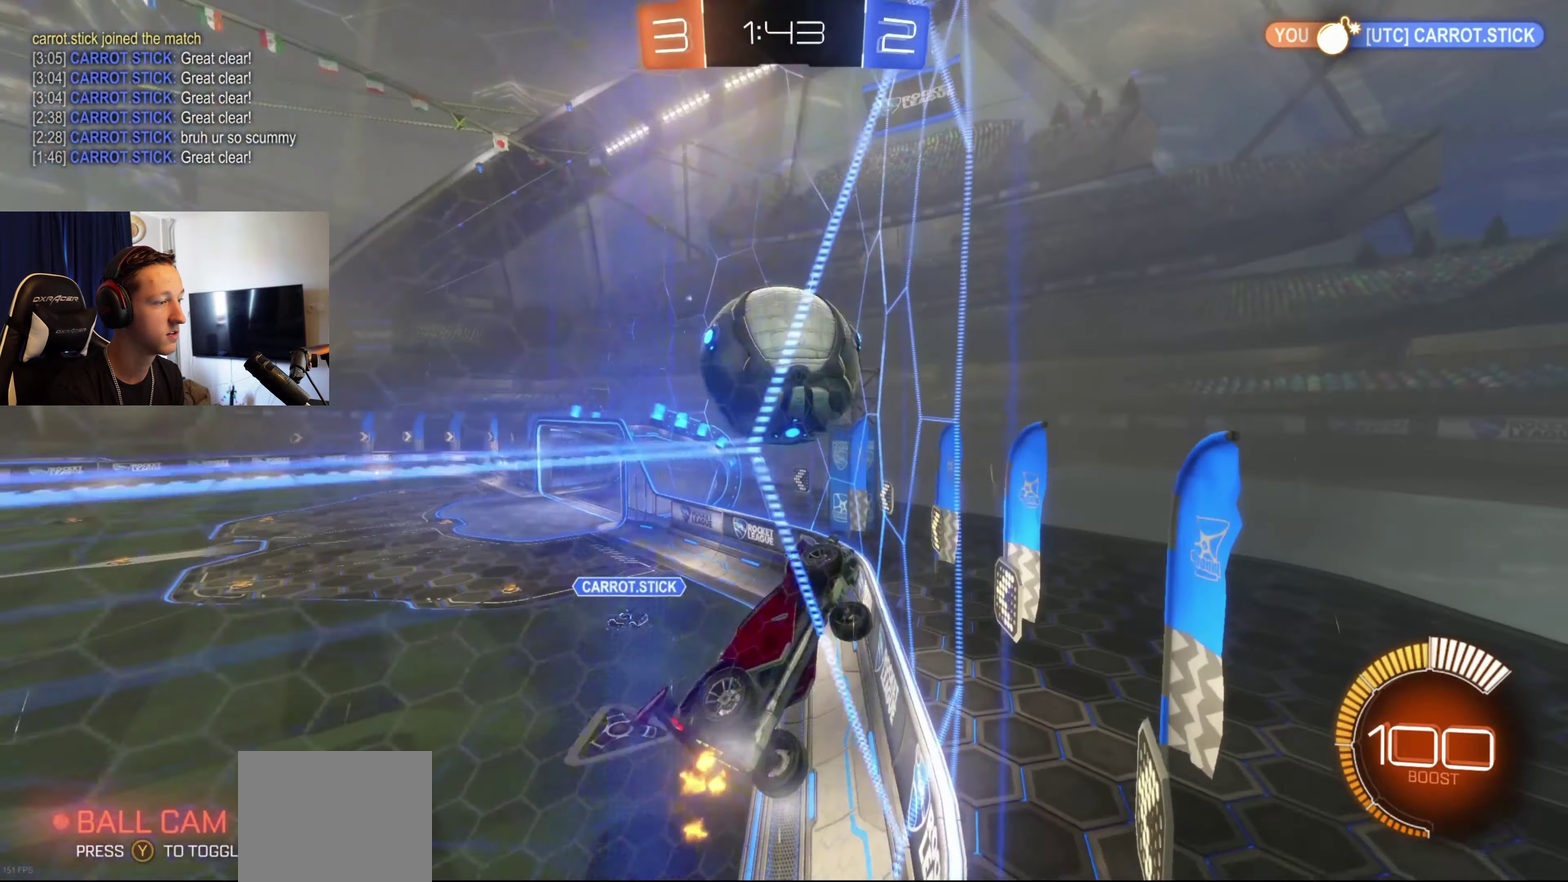
{"buttons": ["R2"], "left_stick": "center", "right_stick": "center", "events": [[67, "left_stick", "center"], [334, "left_stick", "left"], [467, "left_stick", "center"]]}
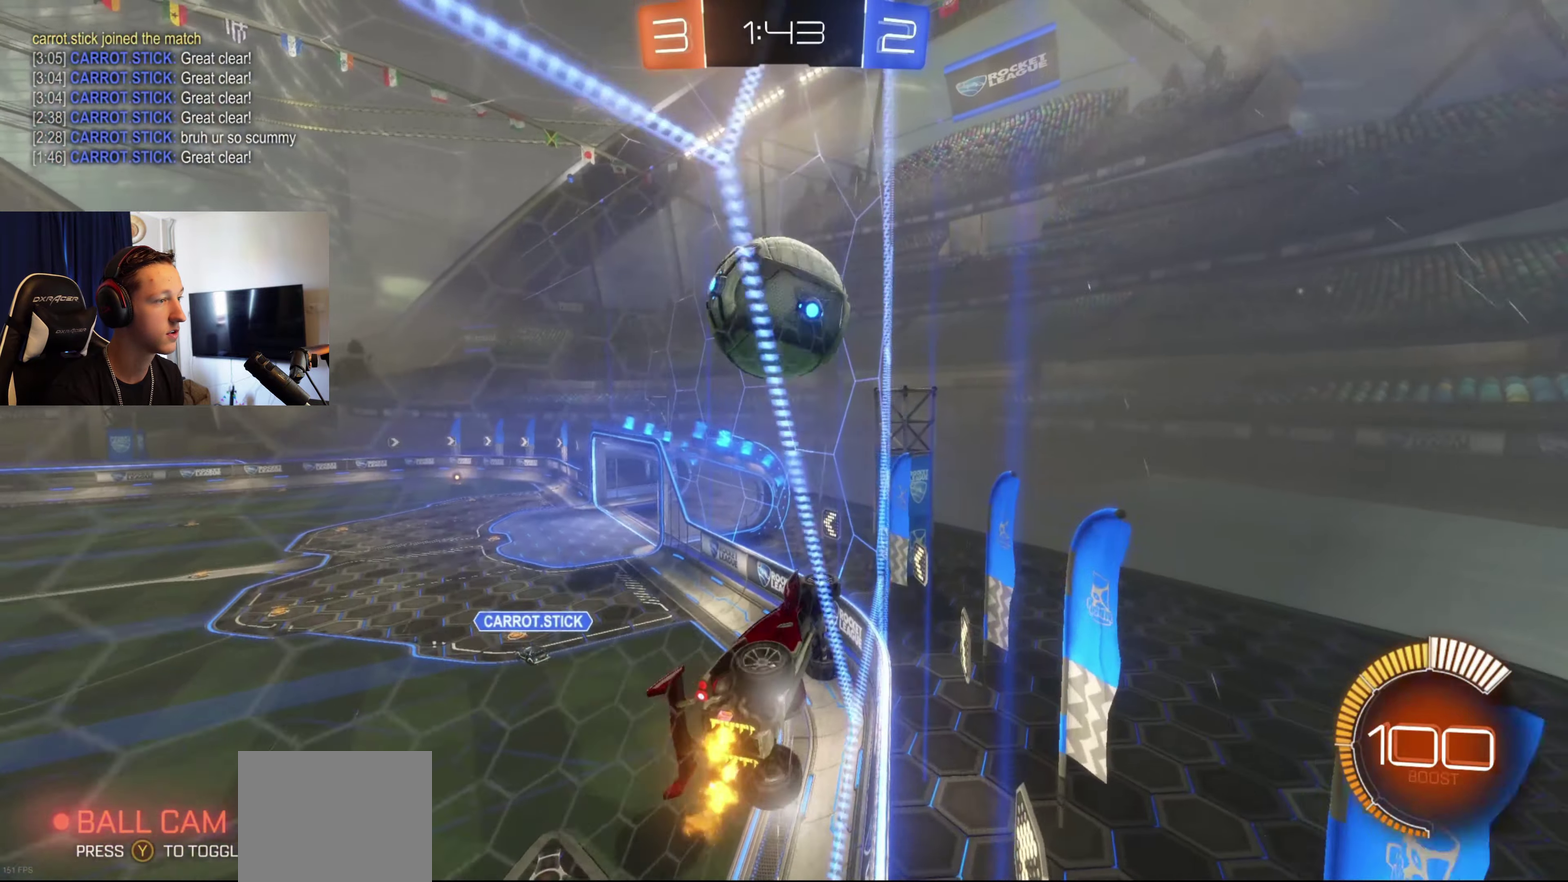
{"buttons": ["R2"], "left_stick": "center", "right_stick": "center", "events": [[300, "left_stick", "right"], [433, "left_stick", "center"]]}
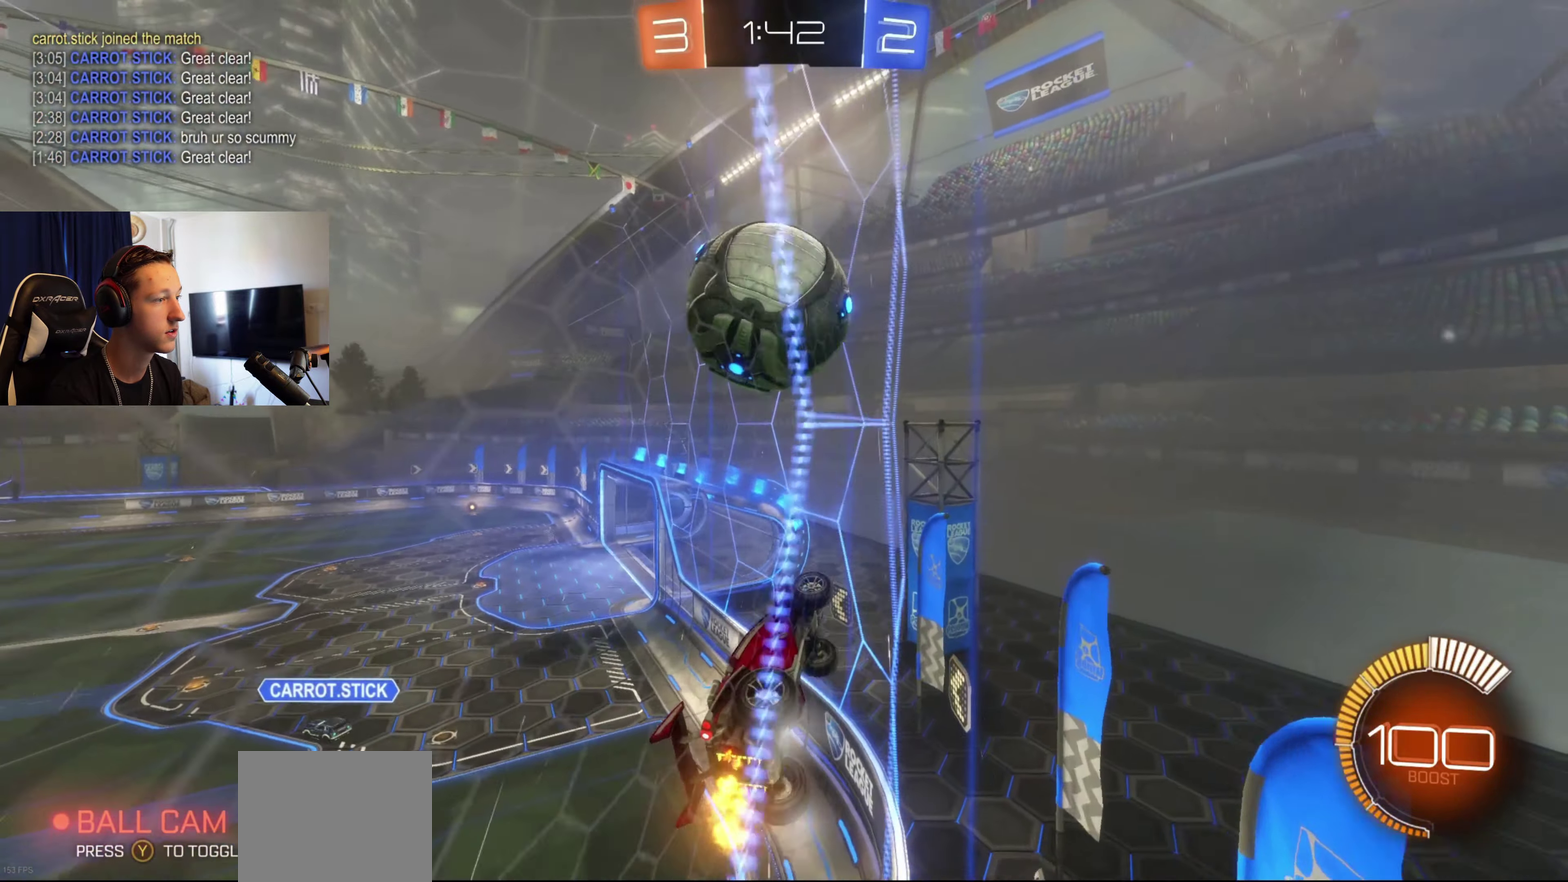
{"buttons": ["B", "R2"], "left_stick": "center", "right_stick": "center", "events": [[167, "left_stick", "left"], [234, "B", "down"], [334, "left_stick", "center"]]}
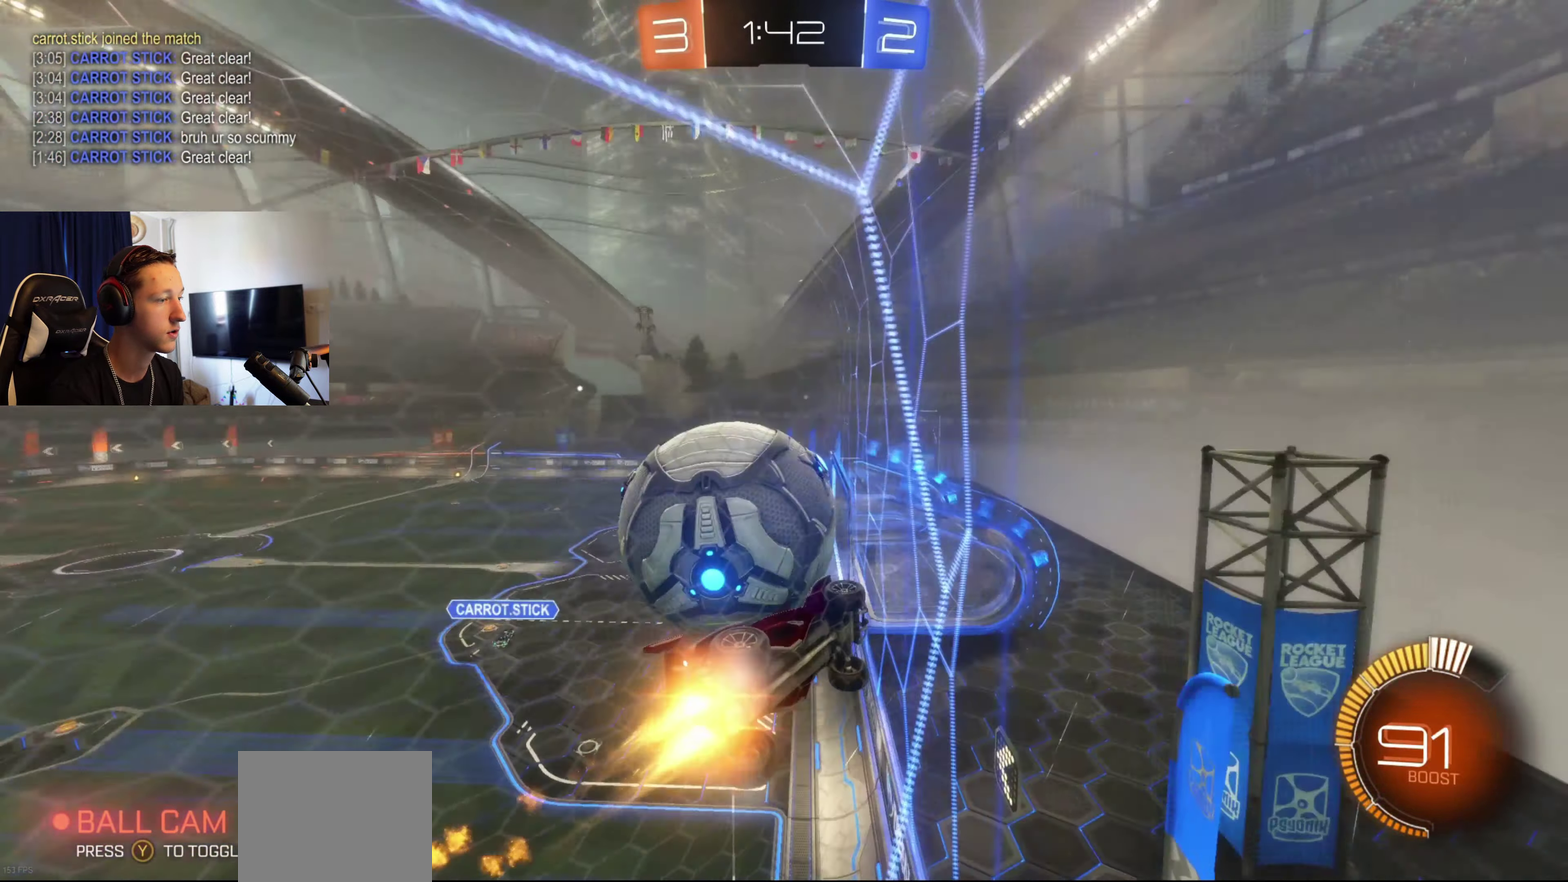
{"buttons": ["A", "B", "R2"], "left_stick": "center", "right_stick": "center", "events": [[66, "B", "up"], [66, "left_stick", "left"], [233, "R2", "up"], [233, "left_stick", "center"], [267, "L2", "down"], [400, "R2", "down"], [433, "B", "down"], [433, "L2", "up"], [500, "A", "down"]]}
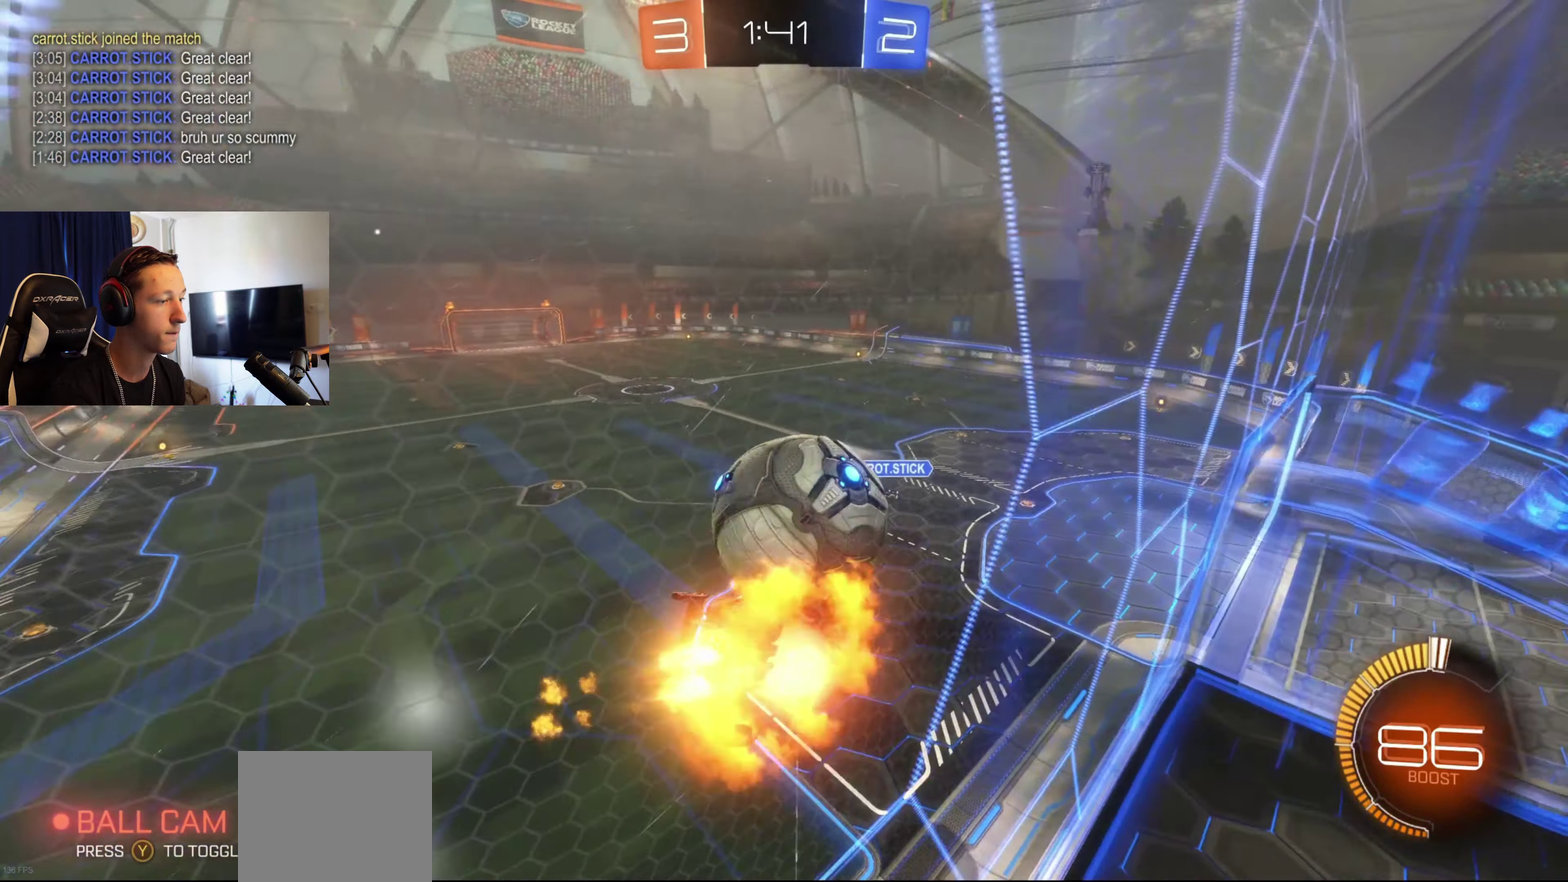
{"buttons": ["L1"], "left_stick": "center", "right_stick": "center", "events": [[100, "A", "up"], [100, "L1", "down"], [100, "left_stick", "down-right"], [134, "B", "up"], [134, "R2", "up"], [234, "left_stick", "center"], [267, "L1", "up"], [401, "L1", "down"]]}
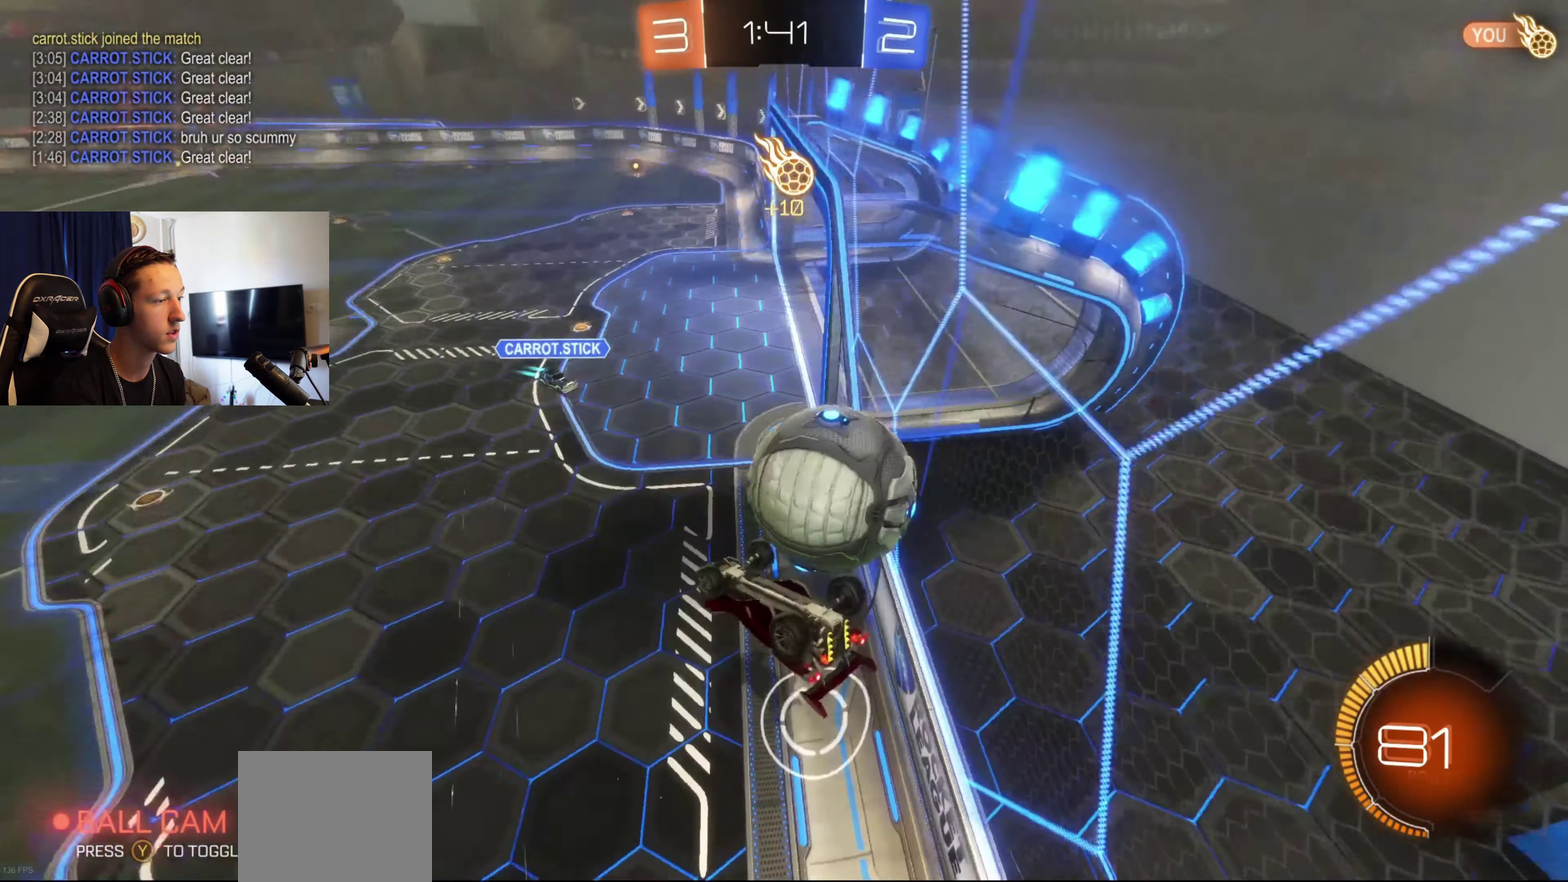
{"buttons": ["B"], "left_stick": "right", "right_stick": "center", "events": [[100, "left_stick", "down-right"], [233, "L1", "up"], [300, "B", "down"], [300, "left_stick", "right"], [367, "A", "down"], [500, "A", "up"]]}
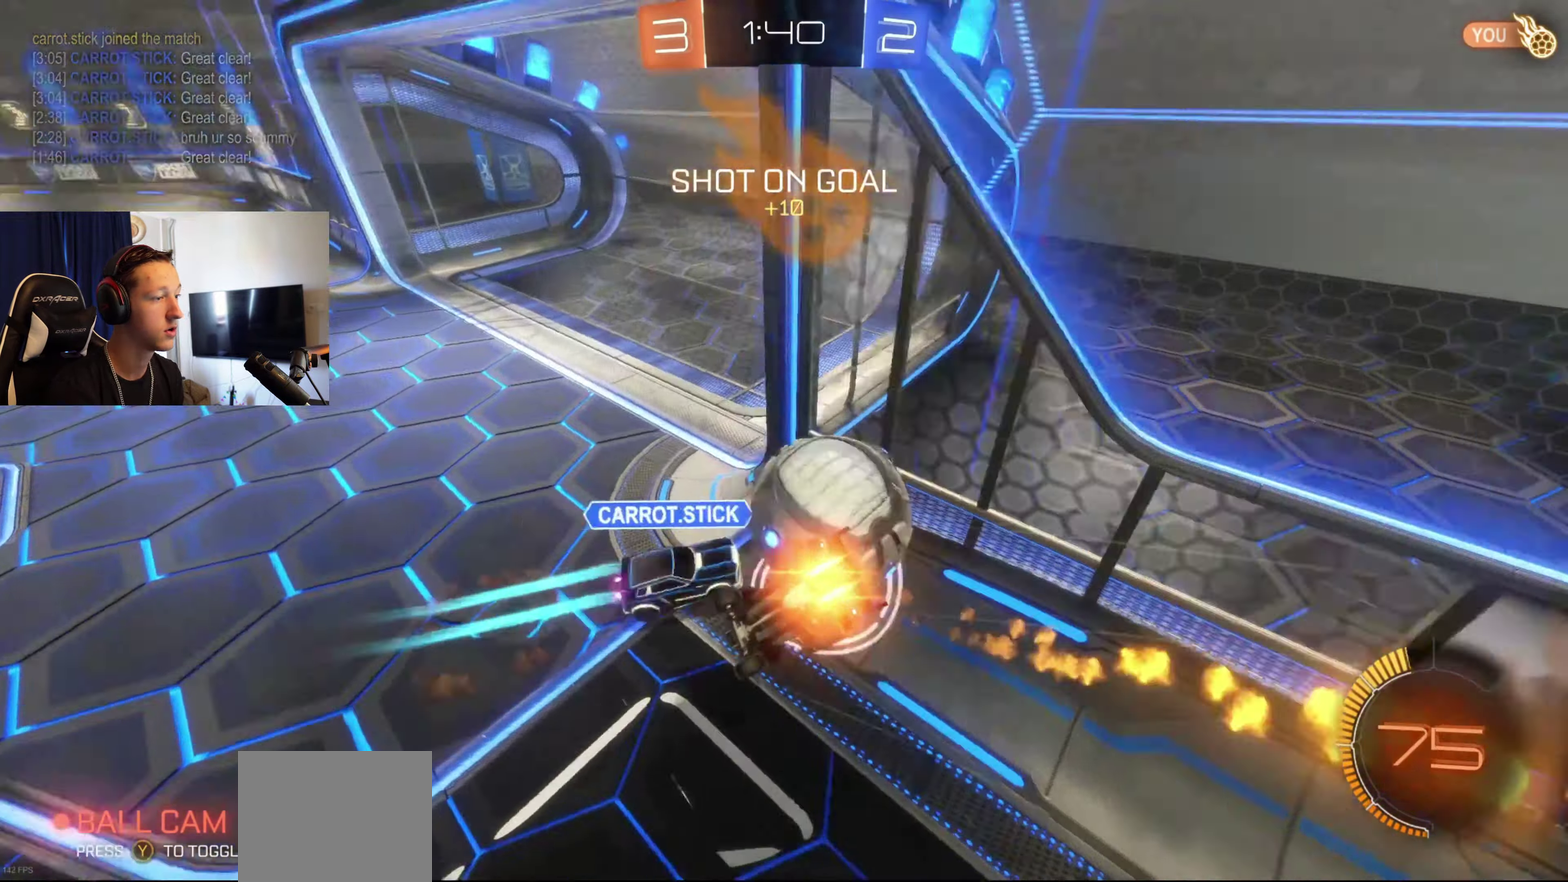
{"buttons": [], "left_stick": "center", "right_stick": "center", "events": [[34, "B", "up"], [67, "left_stick", "center"]]}